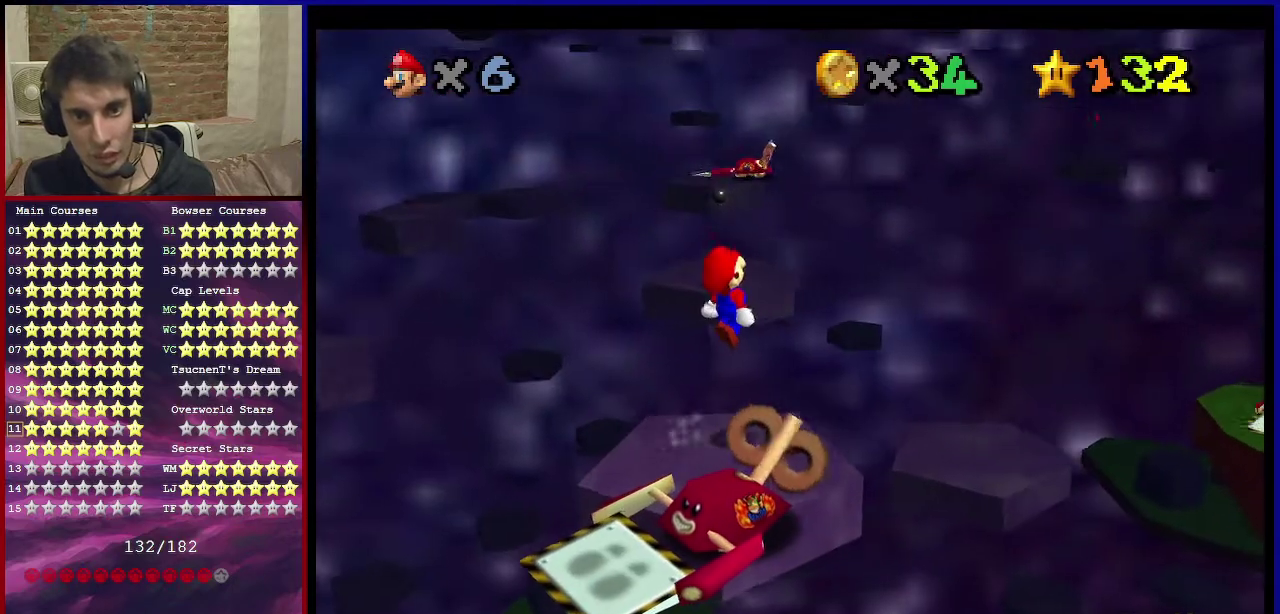
Gameplay with a controller (Nintendo layout); each line is a JSON object with the inputs held at the frame after it (dt_ms = milliseconds from this image to that frame). "events" lists button and stick changes between this image and that frame as [ms after this image, input, new state], when the widget could be followed in between. Not read: L3 R3.
{"dt_ms": 600, "buttons": ["B"], "left_stick": "center", "events": [[333, "left_stick", "center"], [600, "B", "down"]]}
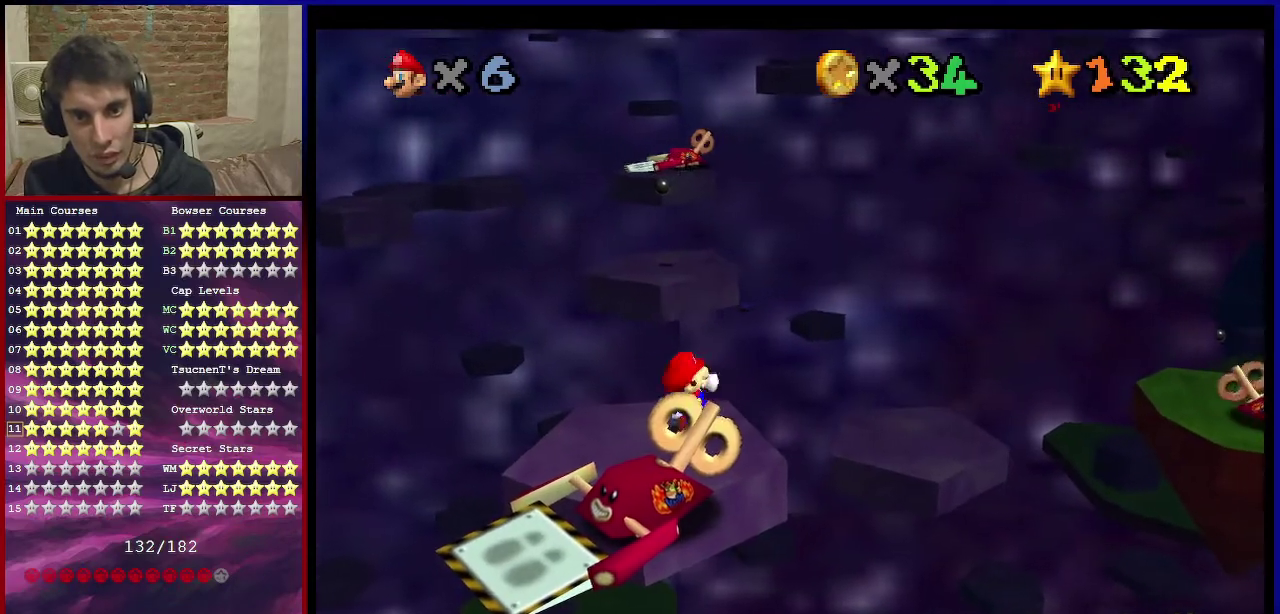
{"dt_ms": 601, "buttons": [], "left_stick": "up-right", "events": [[67, "left_stick", "up-right"], [100, "B", "up"], [200, "A", "down"], [601, "A", "up"]]}
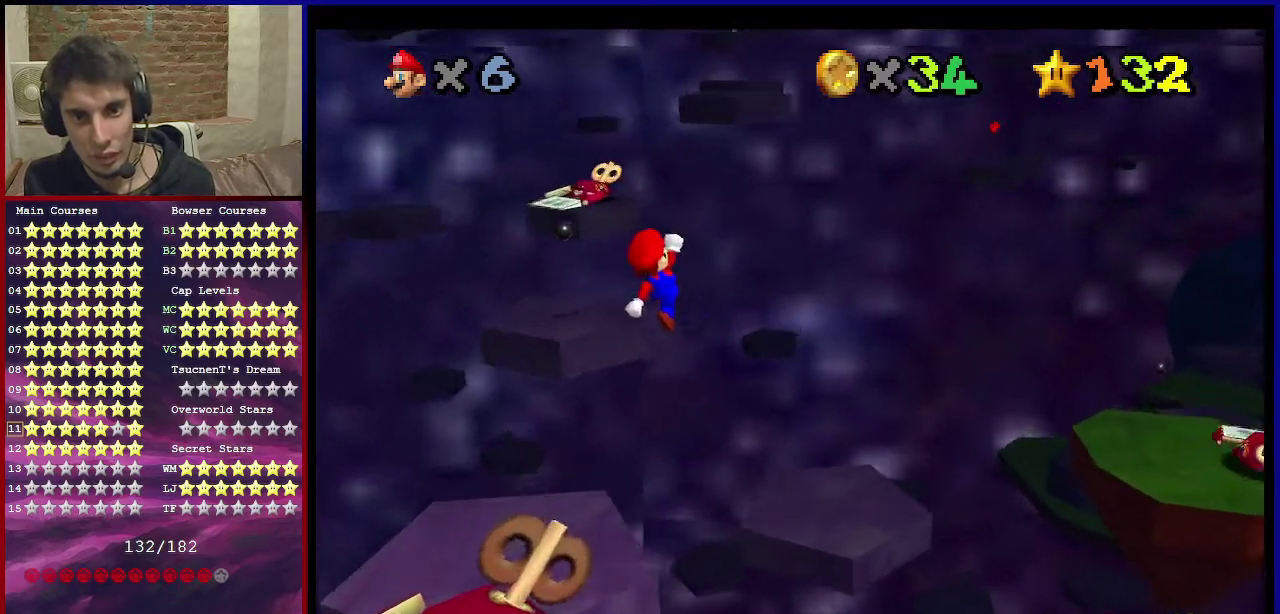
{"dt_ms": 400, "buttons": [], "left_stick": "center", "events": [[233, "C_RIGHT", "down"], [267, "left_stick", "center"], [400, "C_RIGHT", "up"]]}
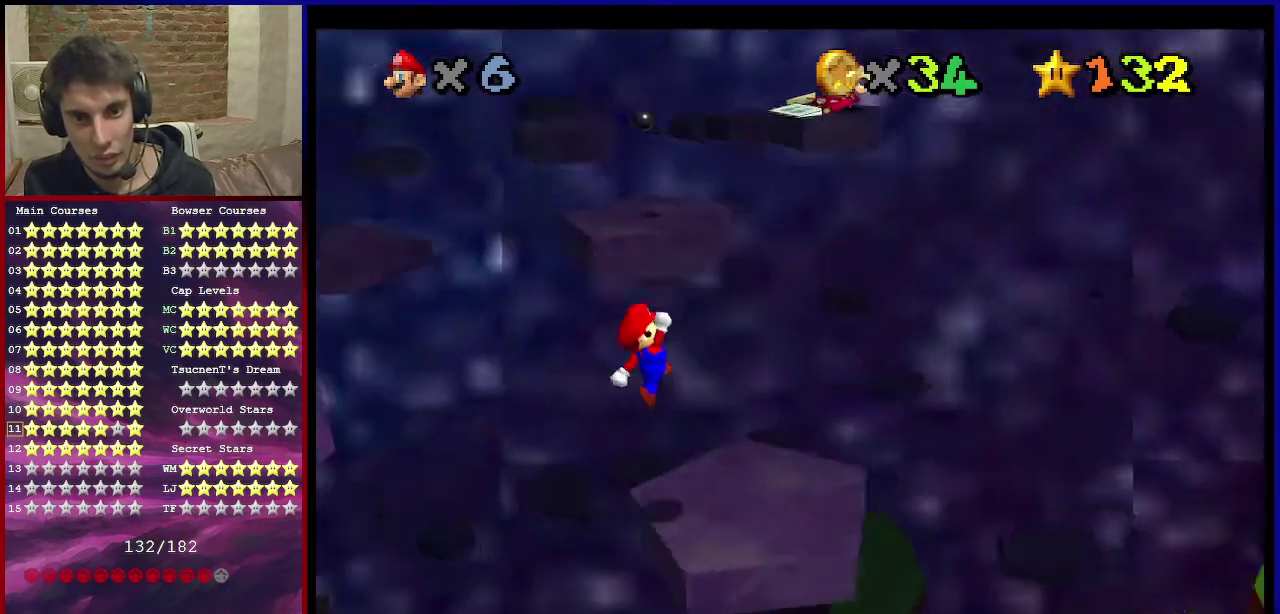
{"dt_ms": 701, "buttons": [], "left_stick": "up", "events": [[667, "left_stick", "up"]]}
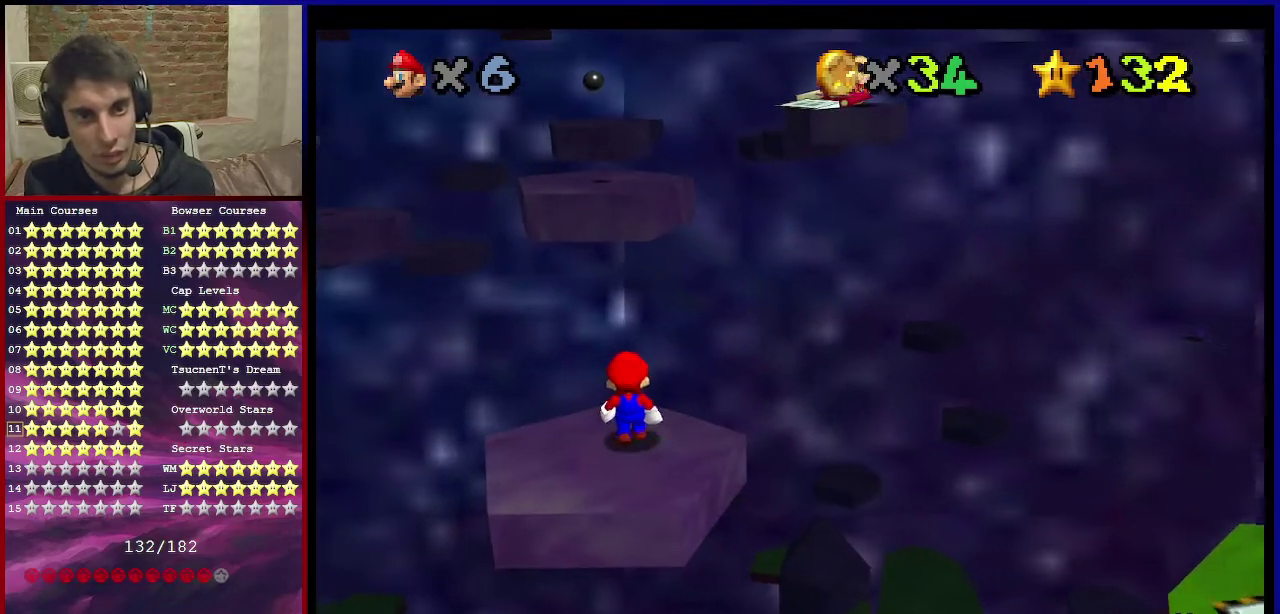
{"dt_ms": 300, "buttons": [], "left_stick": "up", "events": [[33, "A", "down"], [67, "left_stick", "center"], [100, "A", "up"], [300, "left_stick", "up"]]}
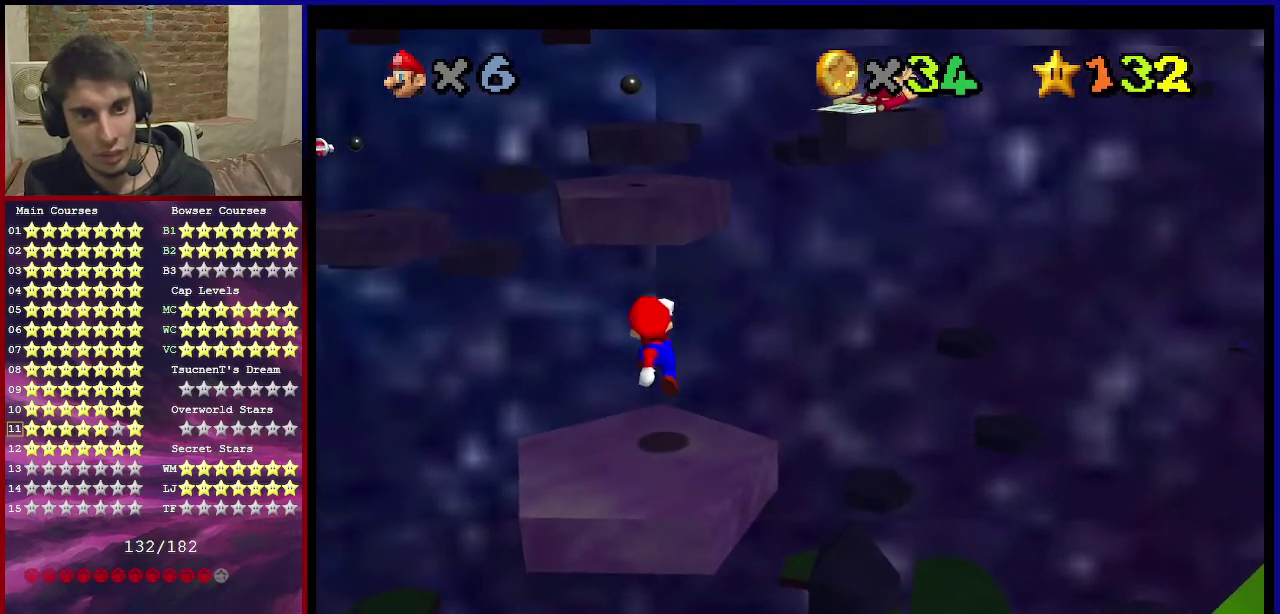
{"dt_ms": 501, "buttons": ["A"], "left_stick": "down", "events": [[267, "A", "down"], [434, "left_stick", "down"]]}
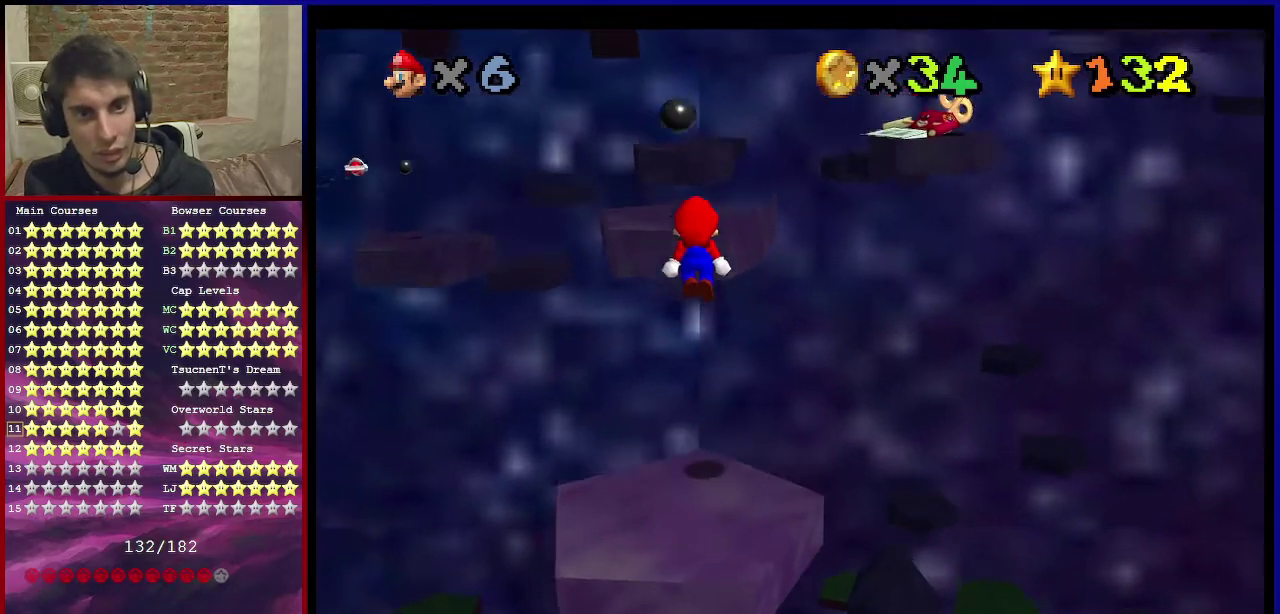
{"dt_ms": 300, "buttons": ["A"], "left_stick": "center", "events": [[300, "left_stick", "center"]]}
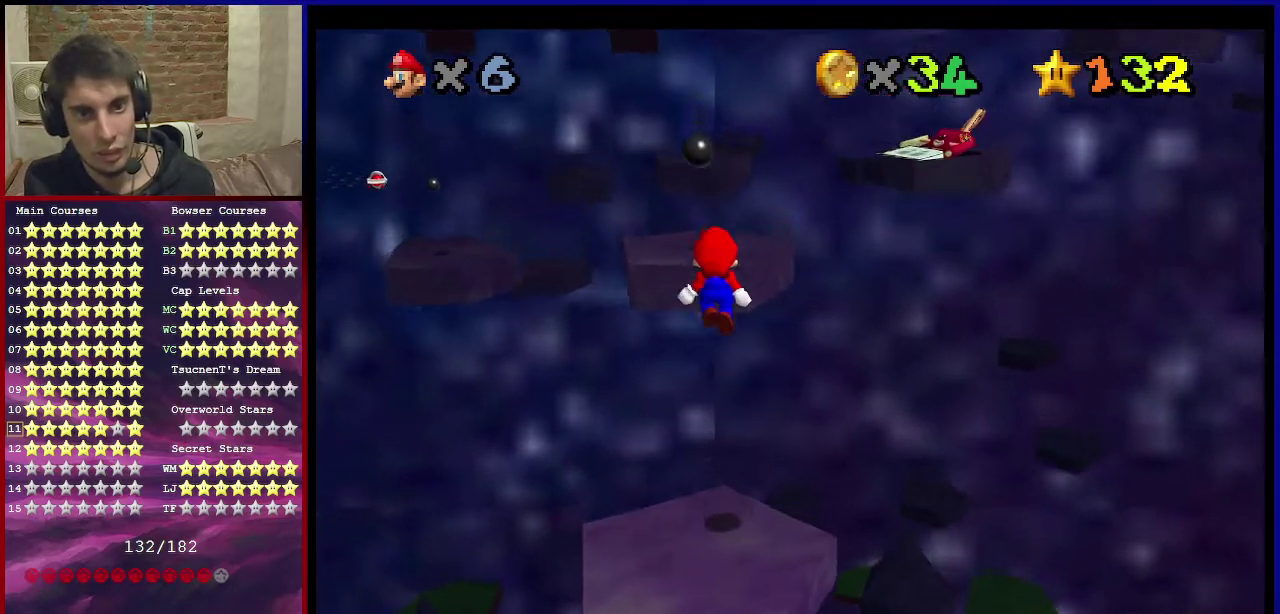
{"dt_ms": 701, "buttons": [], "left_stick": "center", "events": [[200, "left_stick", "down"], [367, "left_stick", "center"], [400, "A", "up"]]}
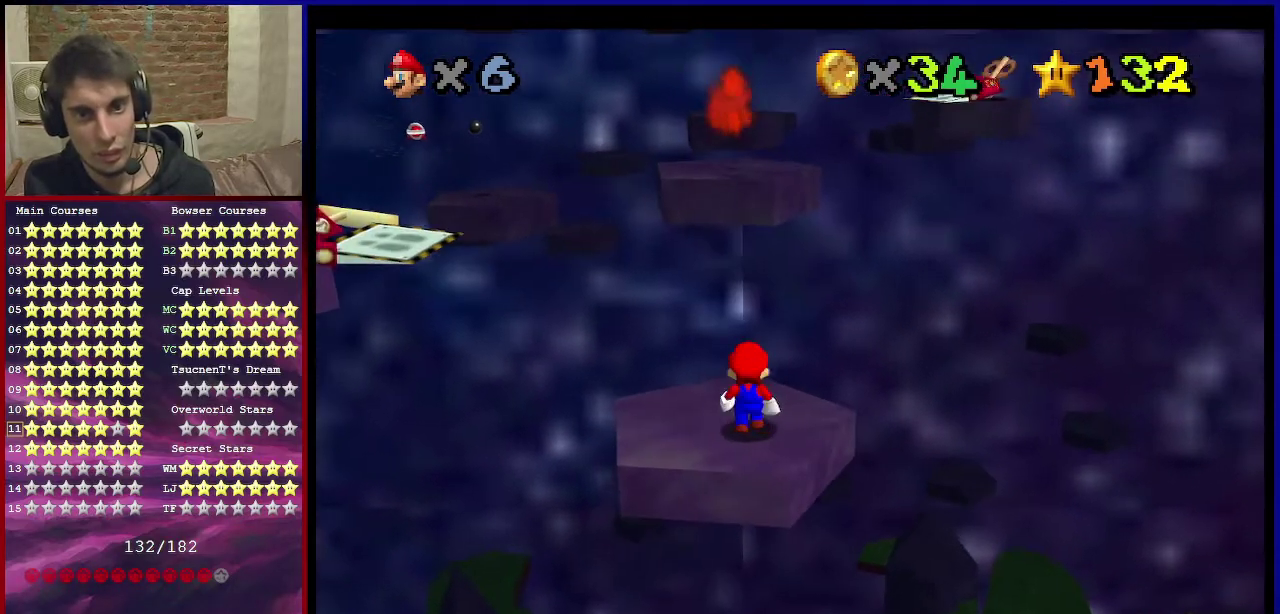
{"dt_ms": 400, "buttons": ["C_DOWN", "C_LEFT"], "left_stick": "center", "events": [[400, "C_DOWN", "down"], [400, "C_LEFT", "down"]]}
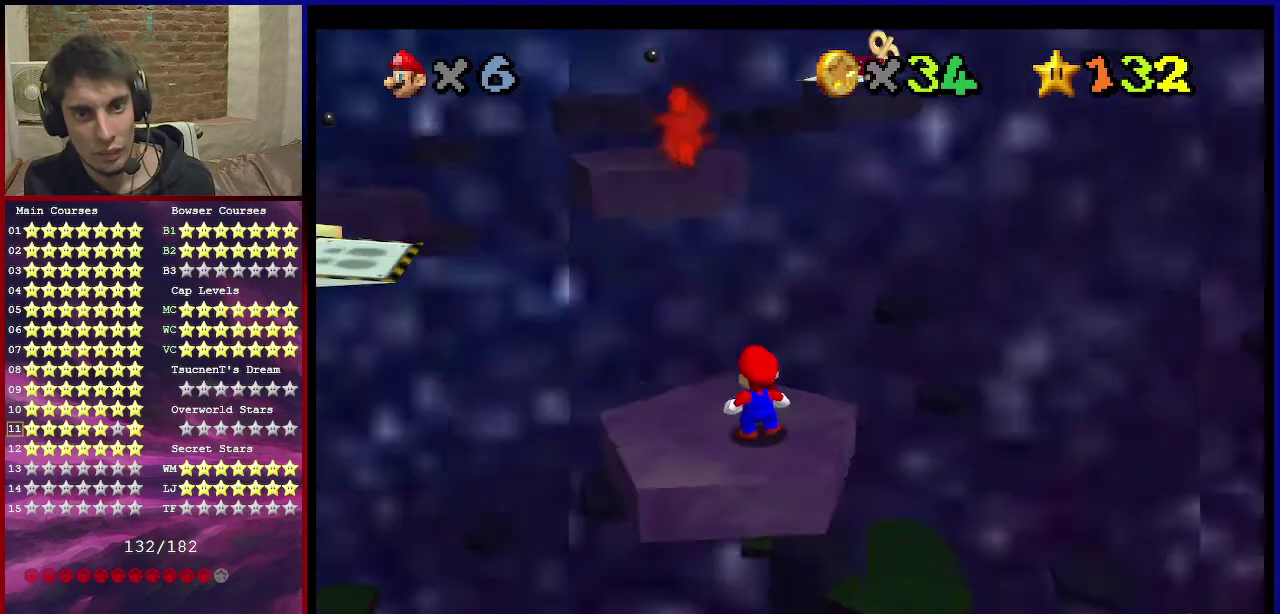
{"dt_ms": 601, "buttons": ["Z"], "left_stick": "center", "events": [[134, "C_DOWN", "up"], [134, "C_LEFT", "up"], [434, "Z", "down"]]}
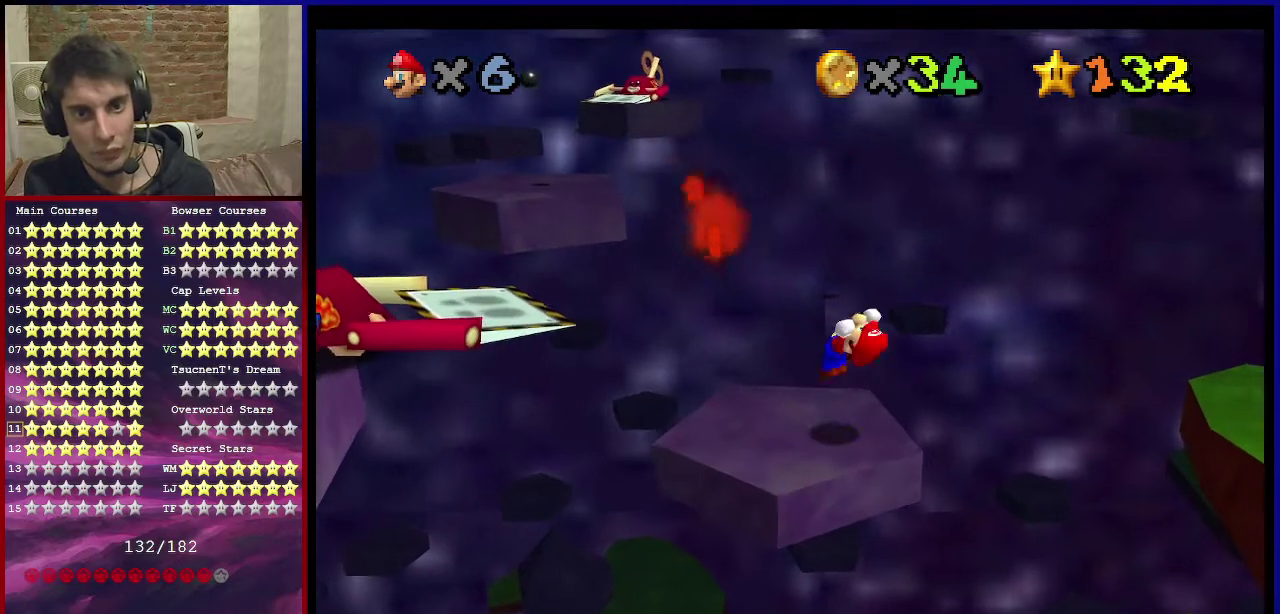
{"dt_ms": 500, "buttons": [], "left_stick": "up-left", "events": [[33, "A", "down"], [33, "left_stick", "up-left"], [400, "A", "up"], [433, "Z", "up"]]}
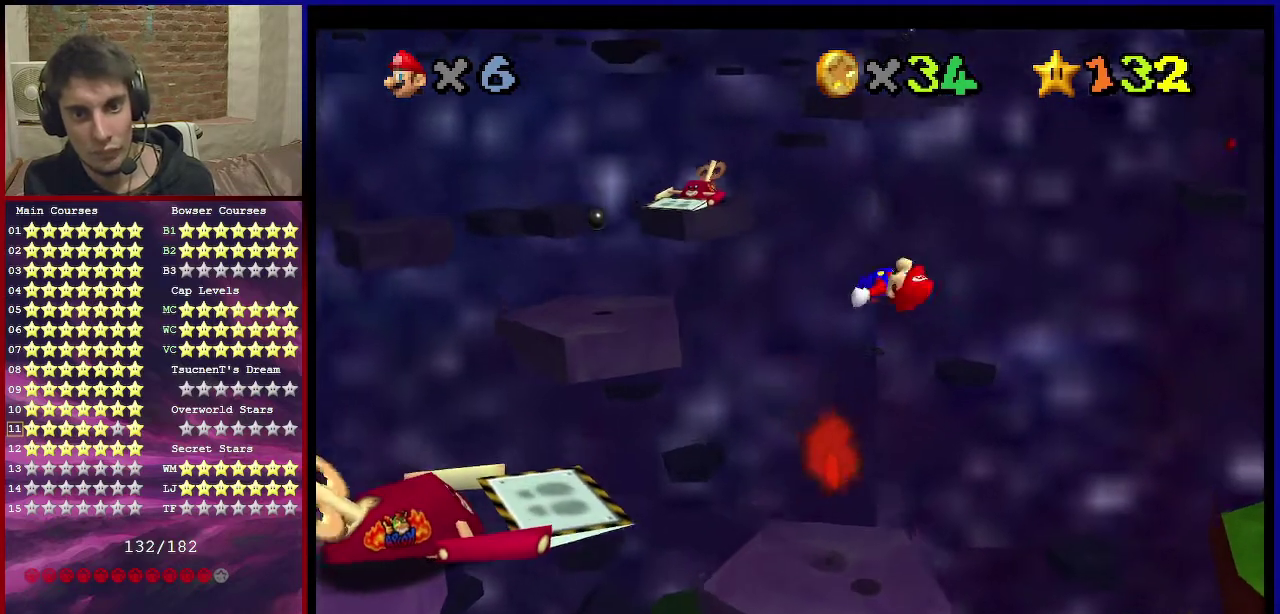
{"dt_ms": 701, "buttons": [], "left_stick": "center", "events": [[67, "left_stick", "center"], [234, "left_stick", "up-left"], [267, "C_RIGHT", "down"], [367, "C_RIGHT", "up"], [367, "left_stick", "down"], [434, "left_stick", "center"]]}
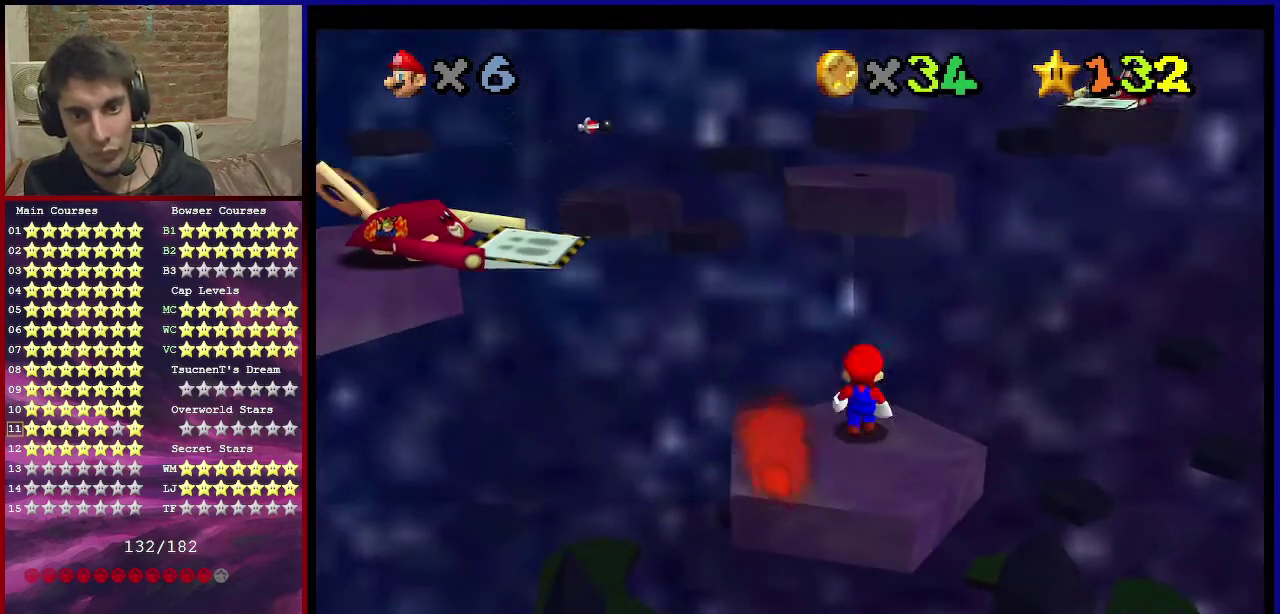
{"dt_ms": 300, "buttons": [], "left_stick": "down", "events": [[100, "A", "down"], [167, "A", "up"], [167, "left_stick", "down"]]}
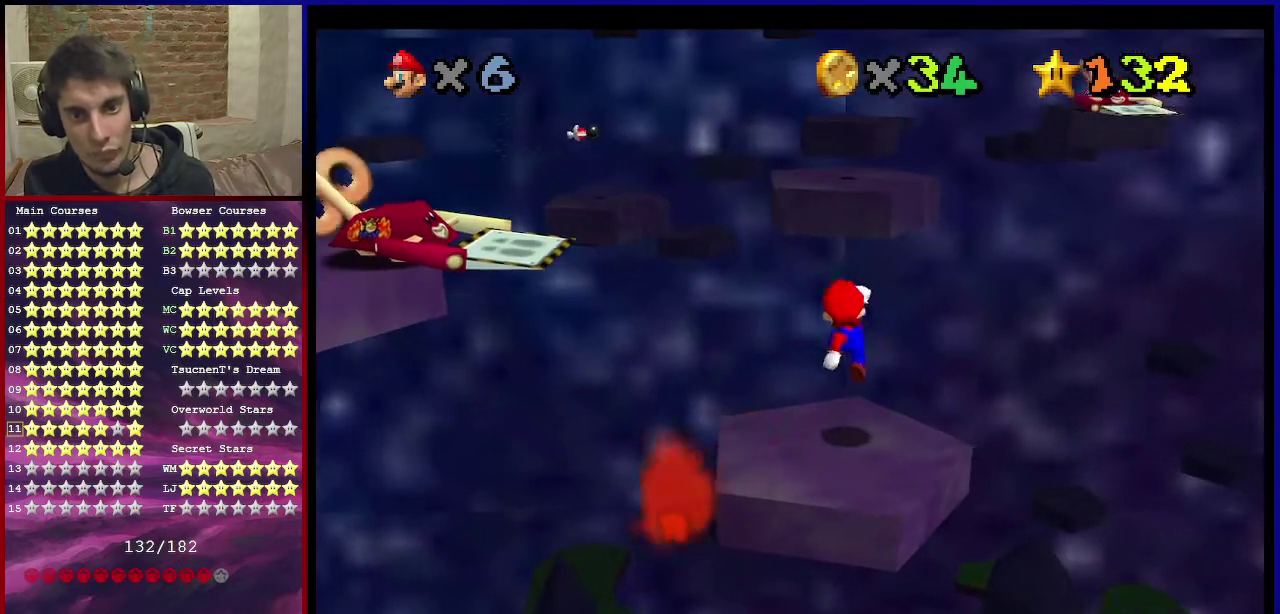
{"dt_ms": 501, "buttons": ["A"], "left_stick": "up", "events": [[300, "A", "down"], [334, "left_stick", "up"], [434, "B", "down"], [501, "B", "up"]]}
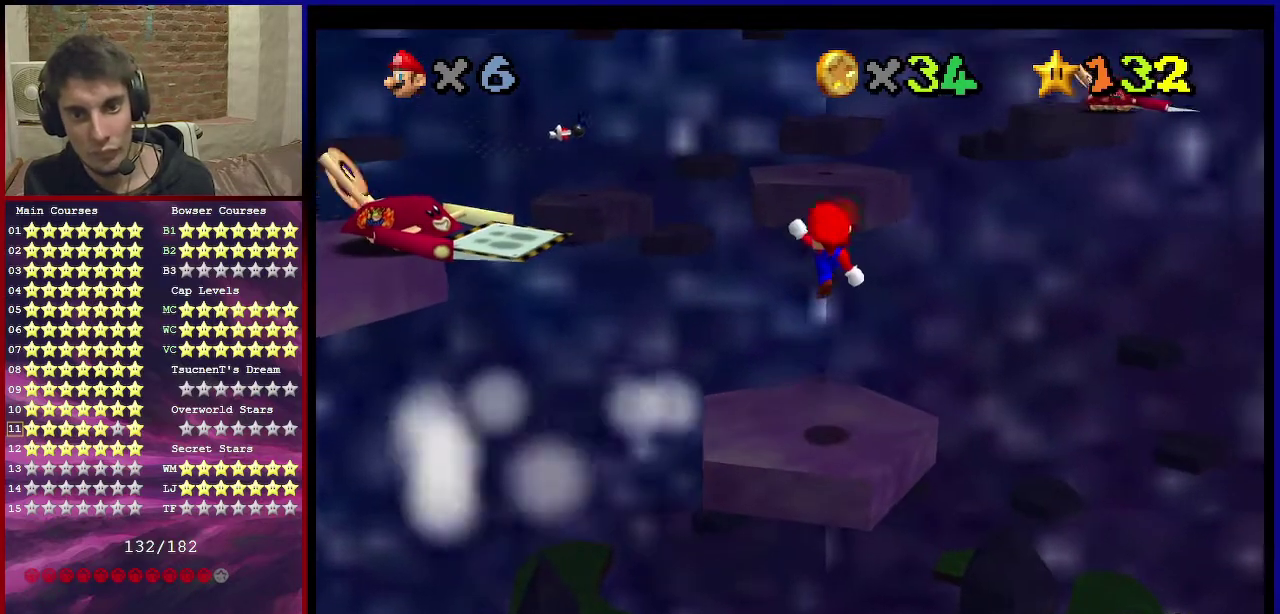
{"dt_ms": 600, "buttons": ["A"], "left_stick": "up", "events": [[133, "A", "up"], [567, "A", "down"]]}